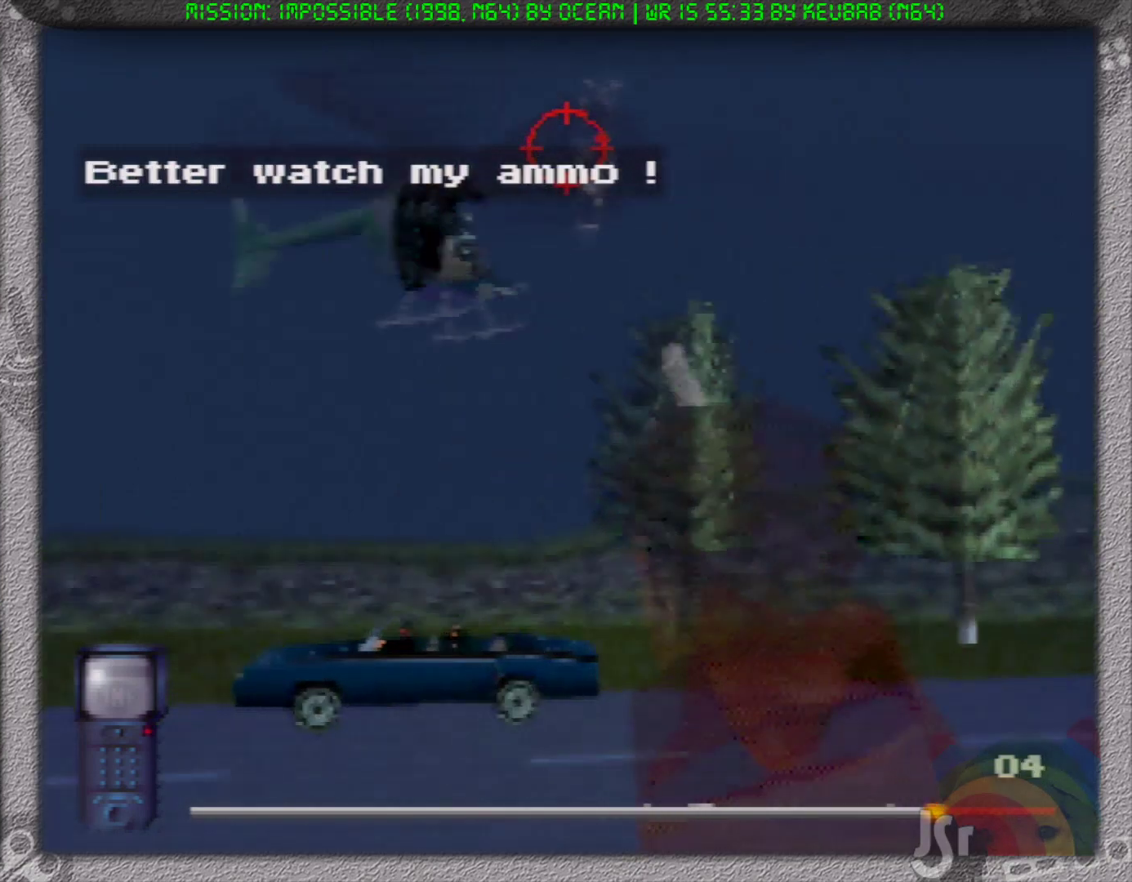
Gameplay with a controller (Nintendo layout); each line is a JSON object with the inputs held at the frame after it. "events" lists button and stick changes between this image and that frame as [ms after this image, input, new state], when the widget could be followed in between. Not read: L3 R3 Z.
{"buttons": [], "left_stick": "up-right", "events": [[333, "left_stick", "up-right"]]}
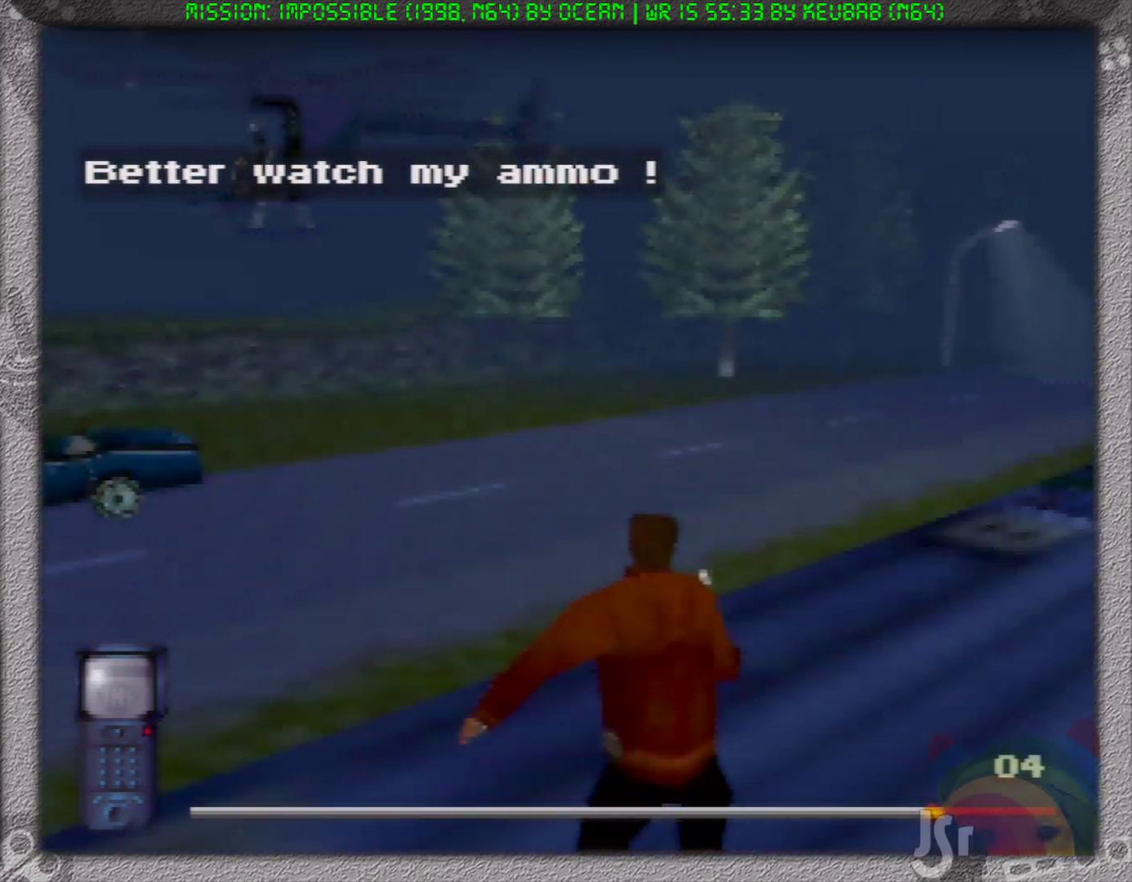
{"buttons": [], "left_stick": "up", "events": [[33, "left_stick", "up"]]}
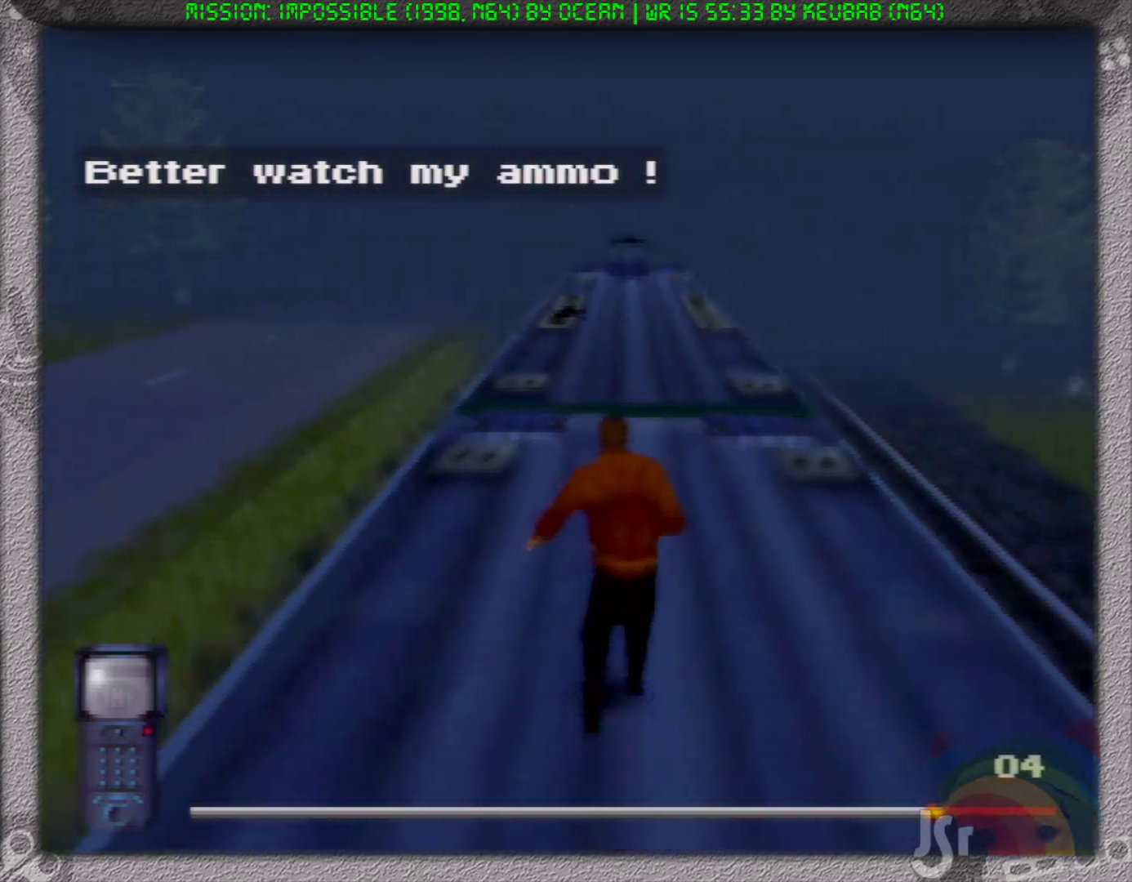
{"buttons": [], "left_stick": "up", "events": []}
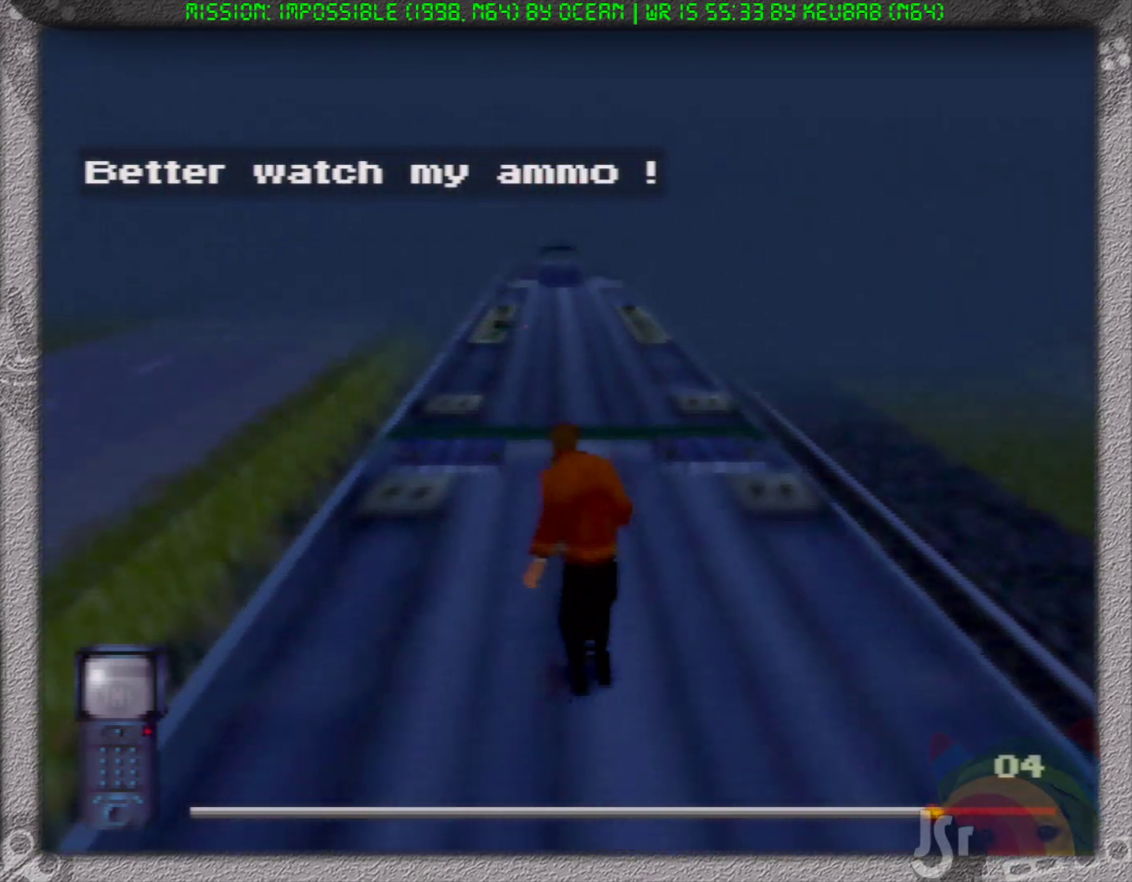
{"buttons": [], "left_stick": "up", "events": []}
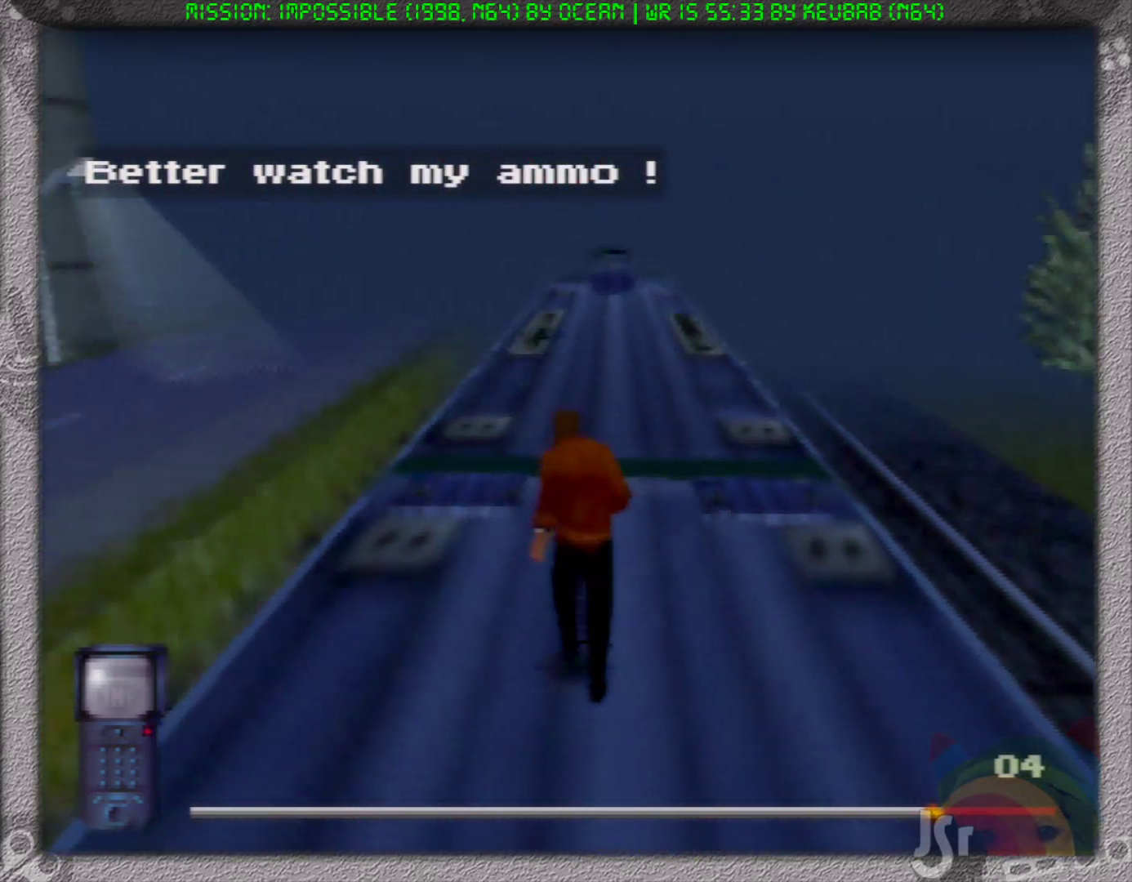
{"buttons": [], "left_stick": "up", "events": []}
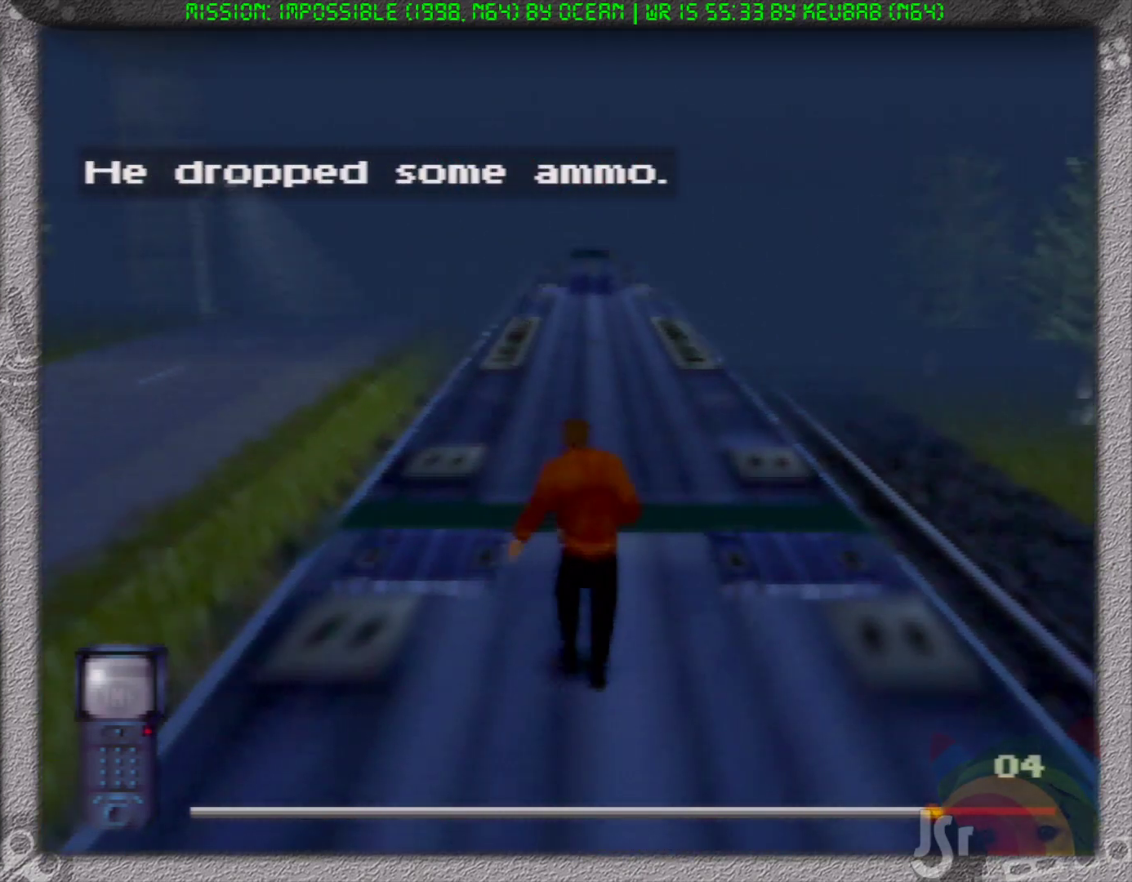
{"buttons": [], "left_stick": "up", "events": []}
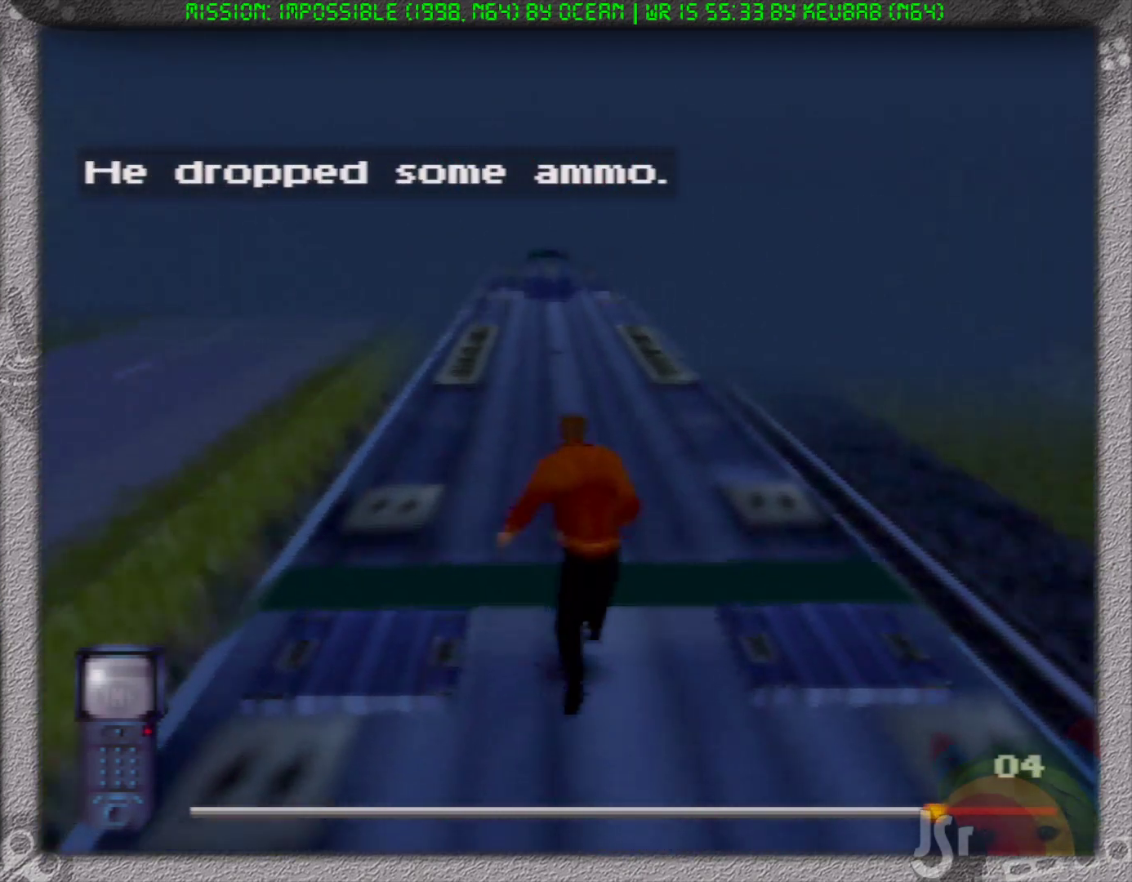
{"buttons": [], "left_stick": "up", "events": []}
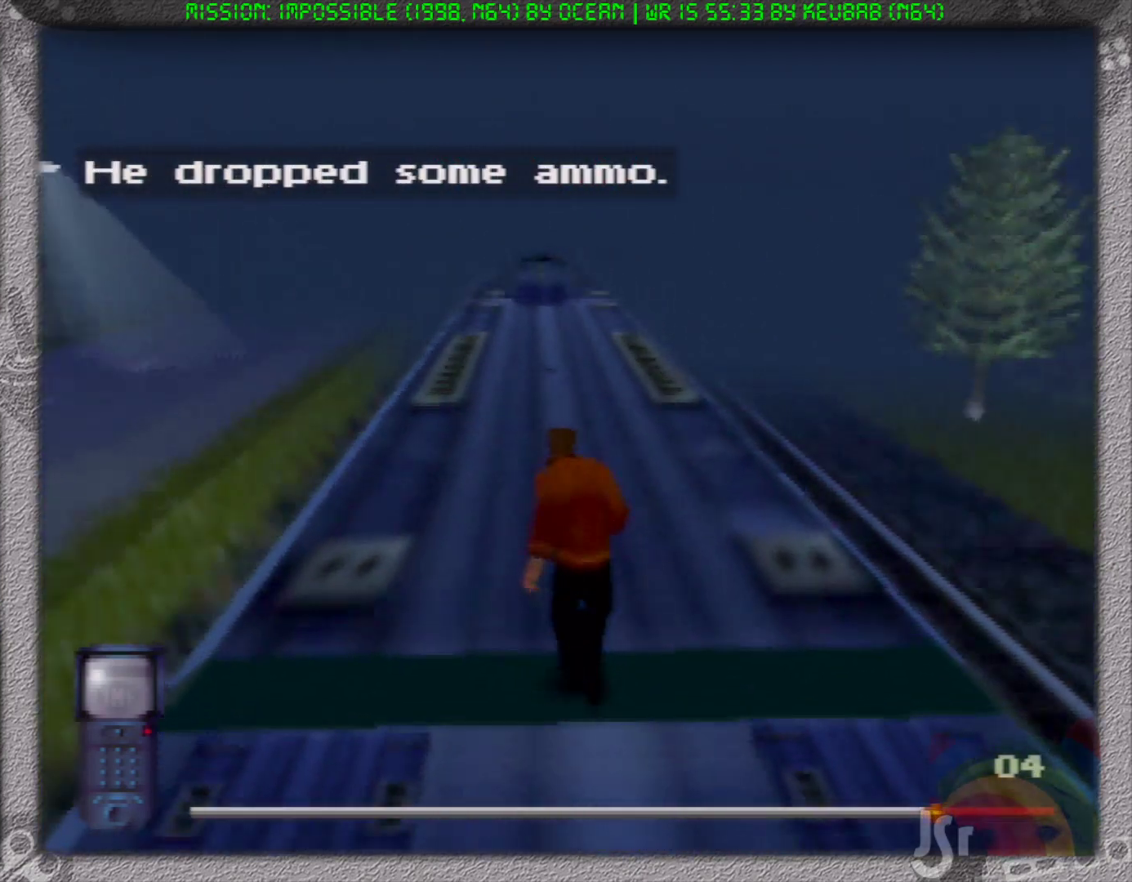
{"buttons": [], "left_stick": "up", "events": []}
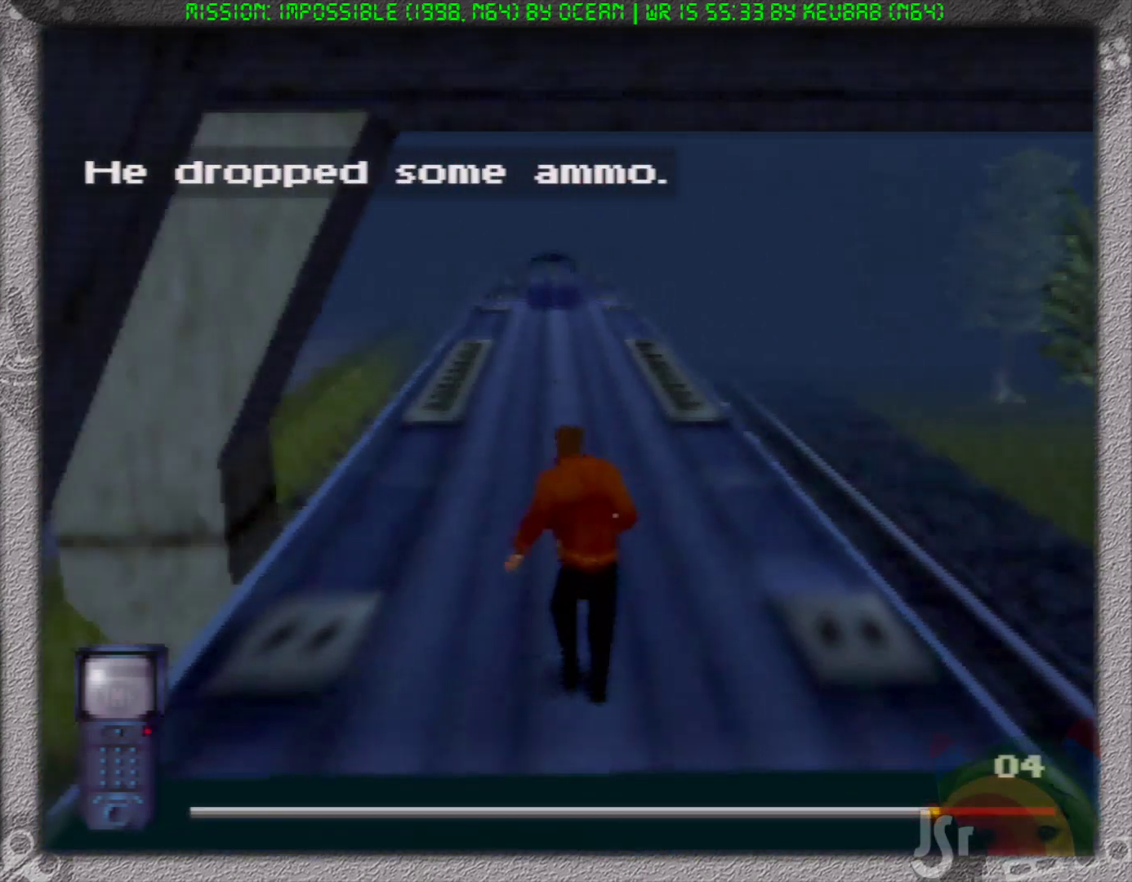
{"buttons": [], "left_stick": "up", "events": []}
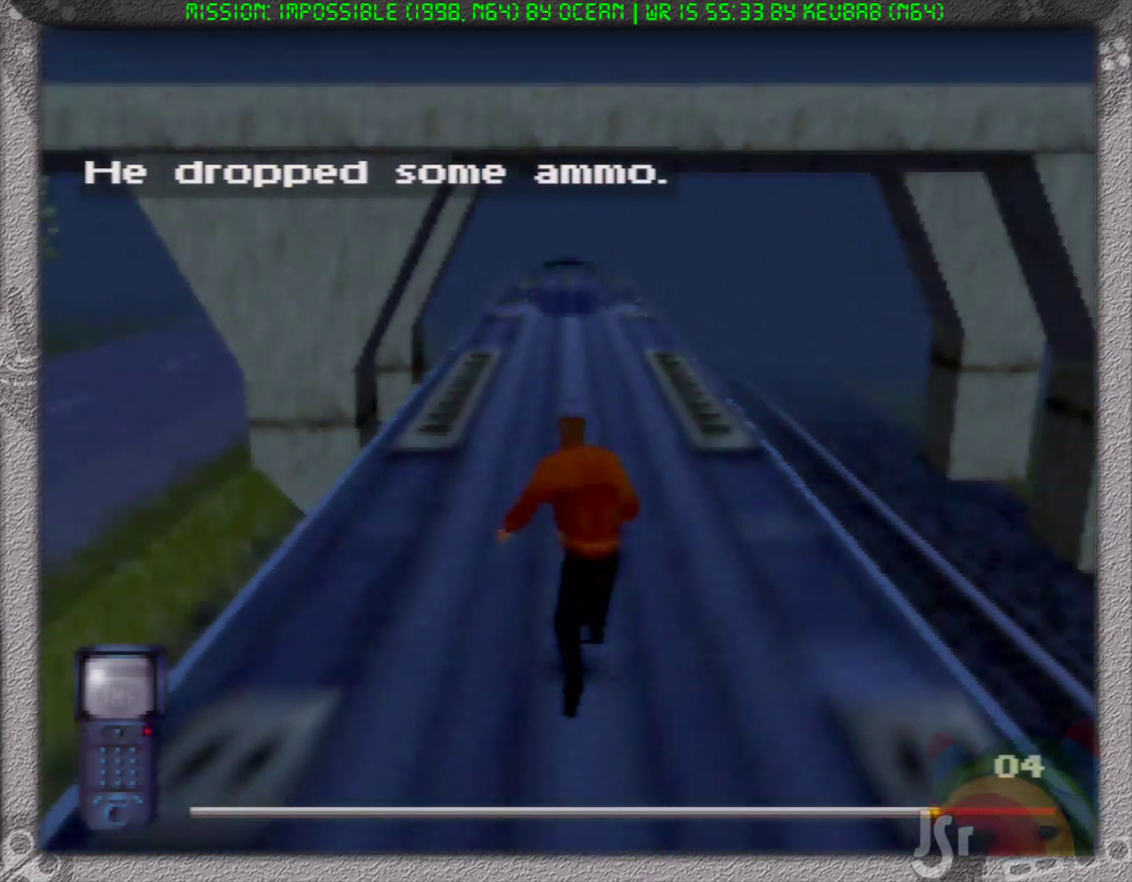
{"buttons": [], "left_stick": "up", "events": []}
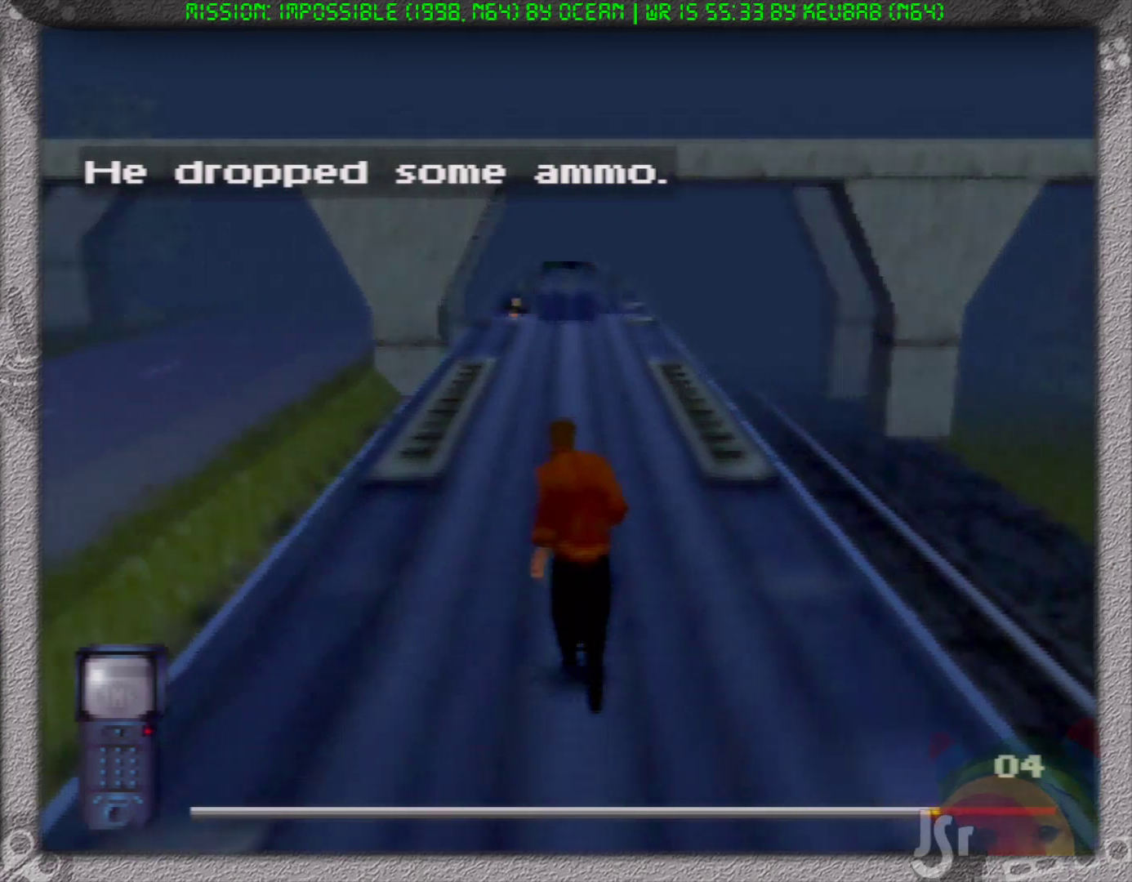
{"buttons": [], "left_stick": "up", "events": []}
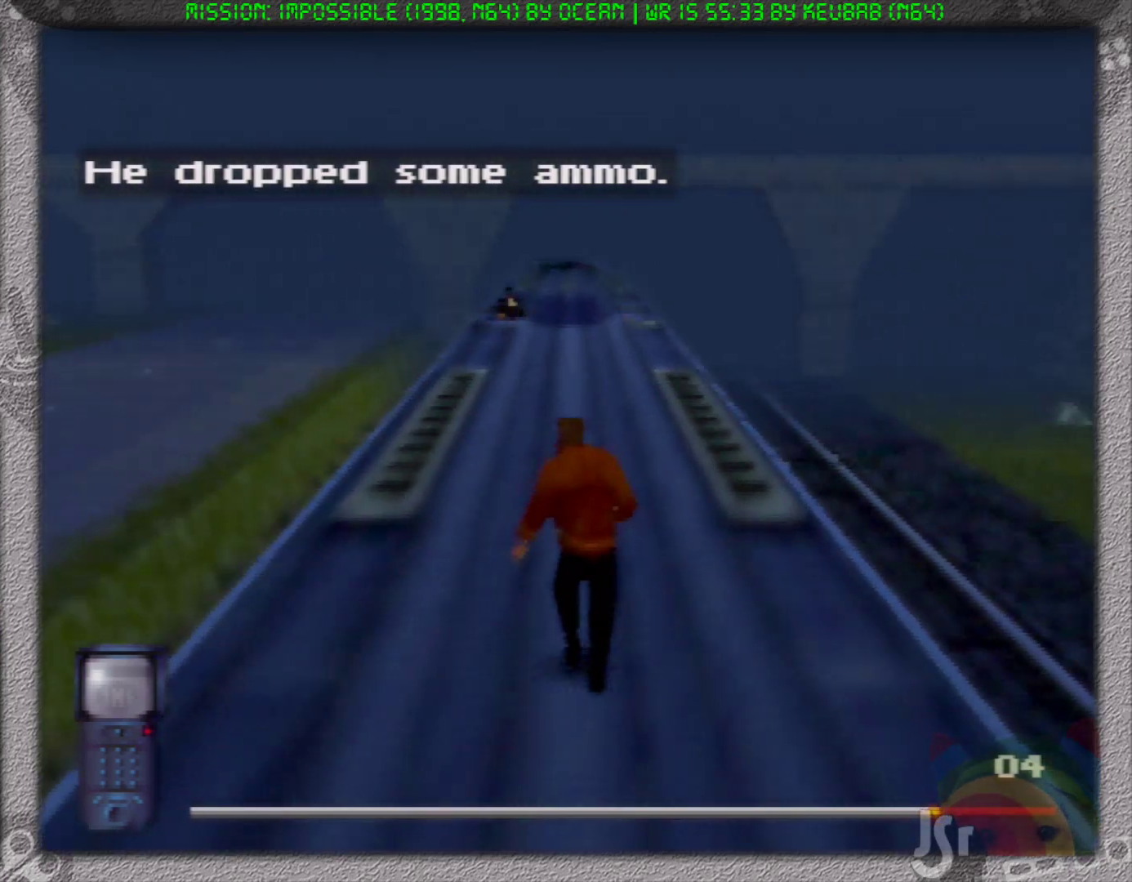
{"buttons": [], "left_stick": "up", "events": []}
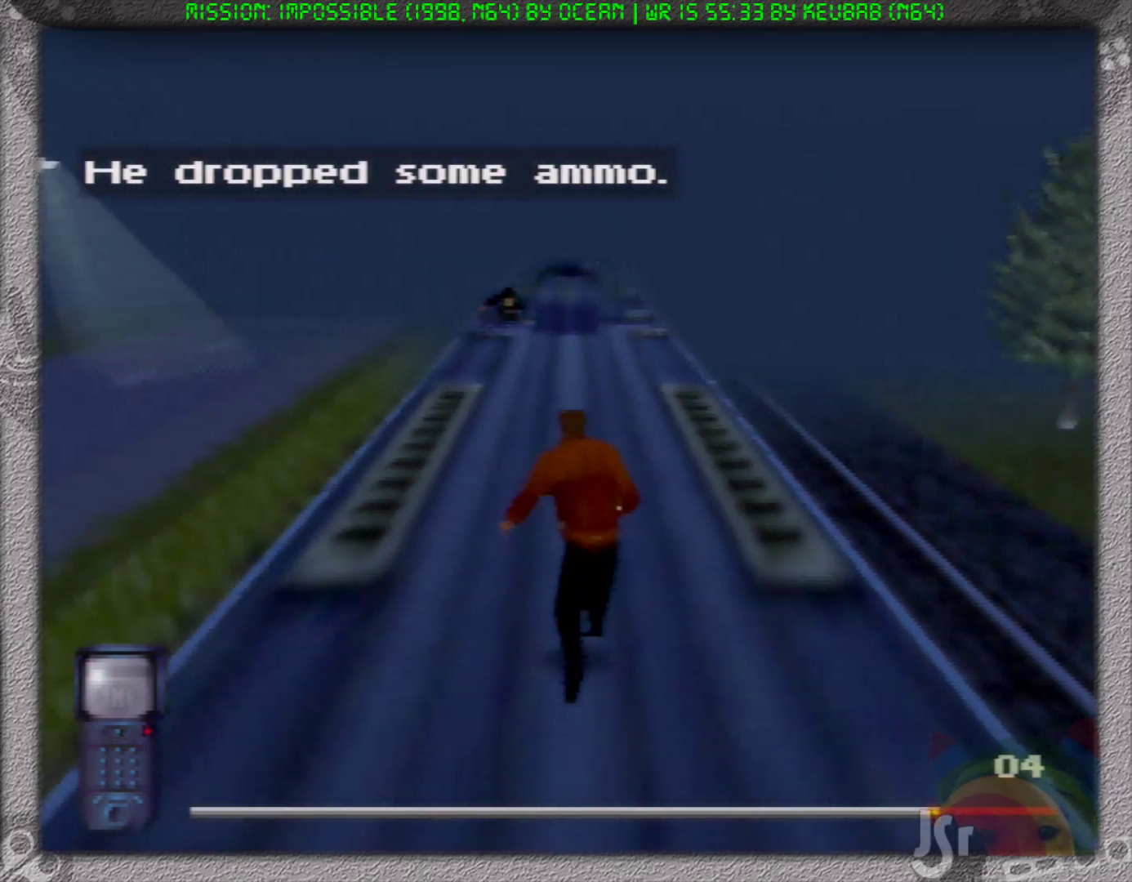
{"buttons": [], "left_stick": "up", "events": []}
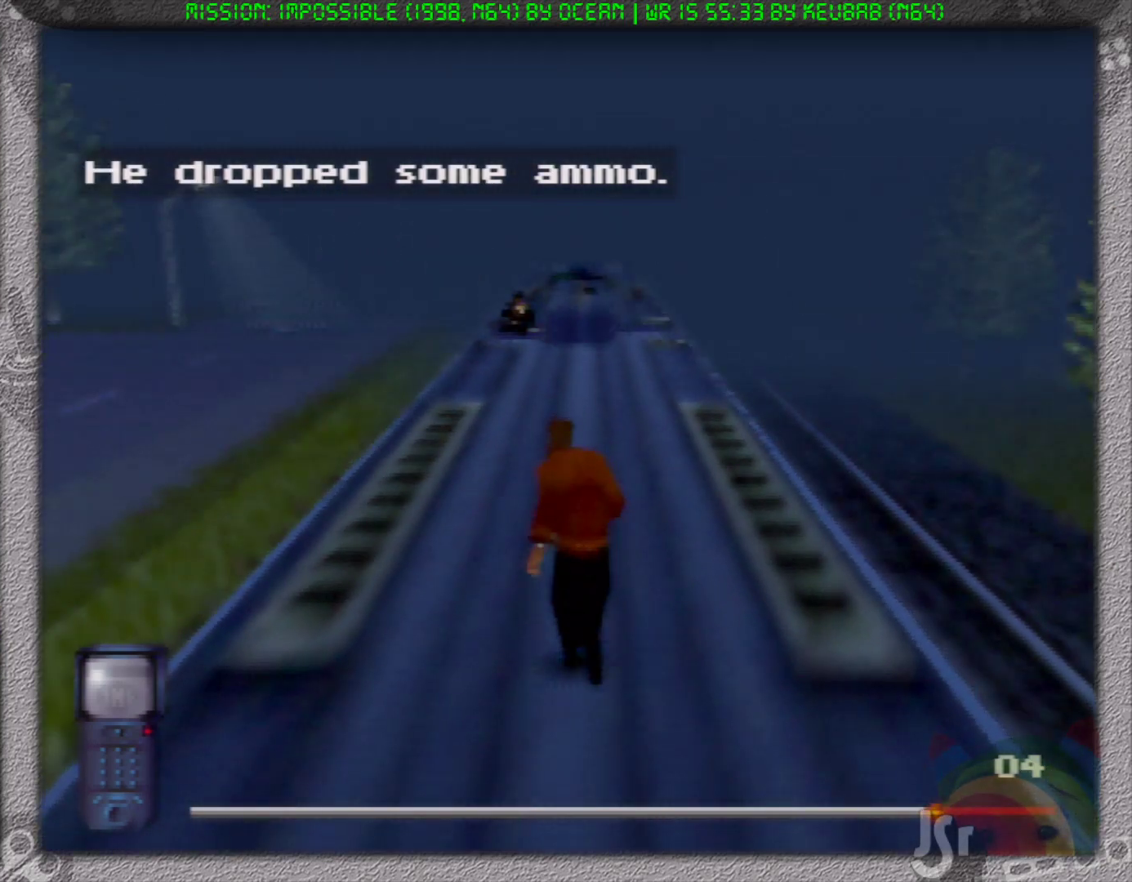
{"buttons": [], "left_stick": "up", "events": []}
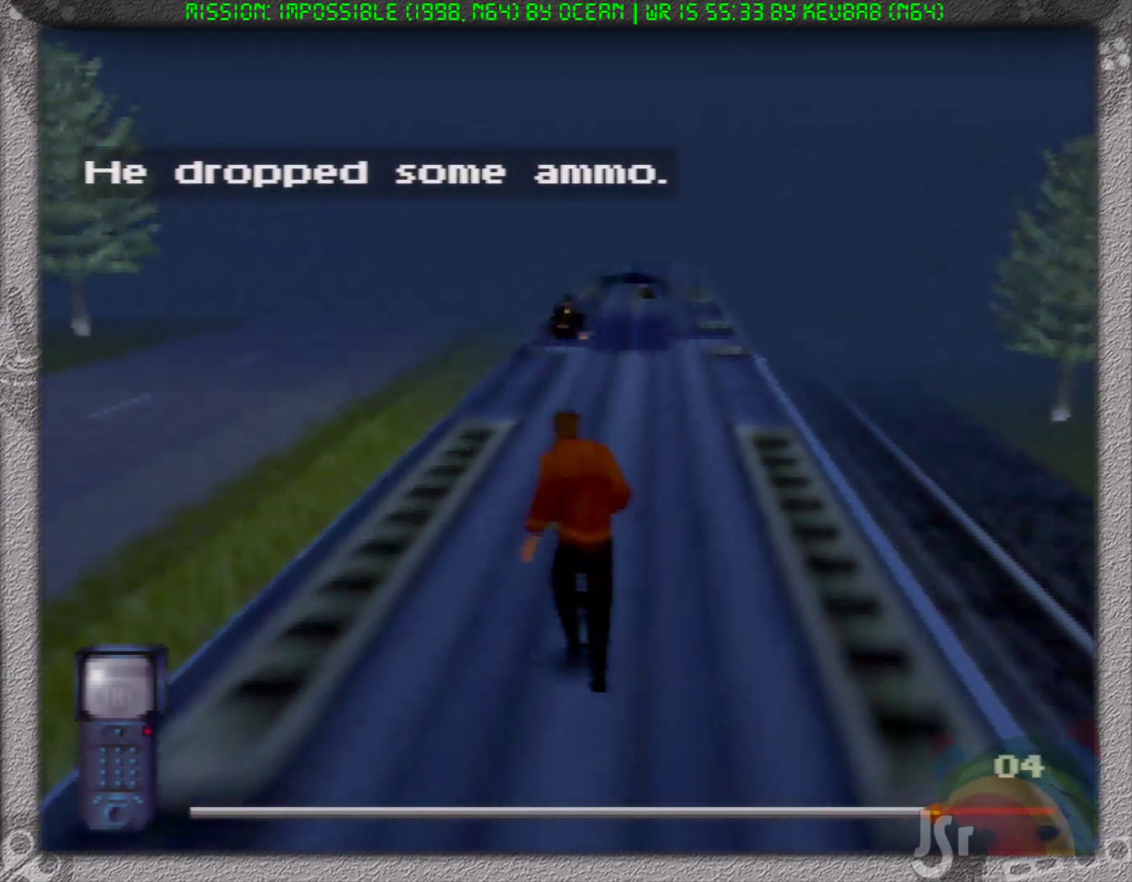
{"buttons": [], "left_stick": "up", "events": []}
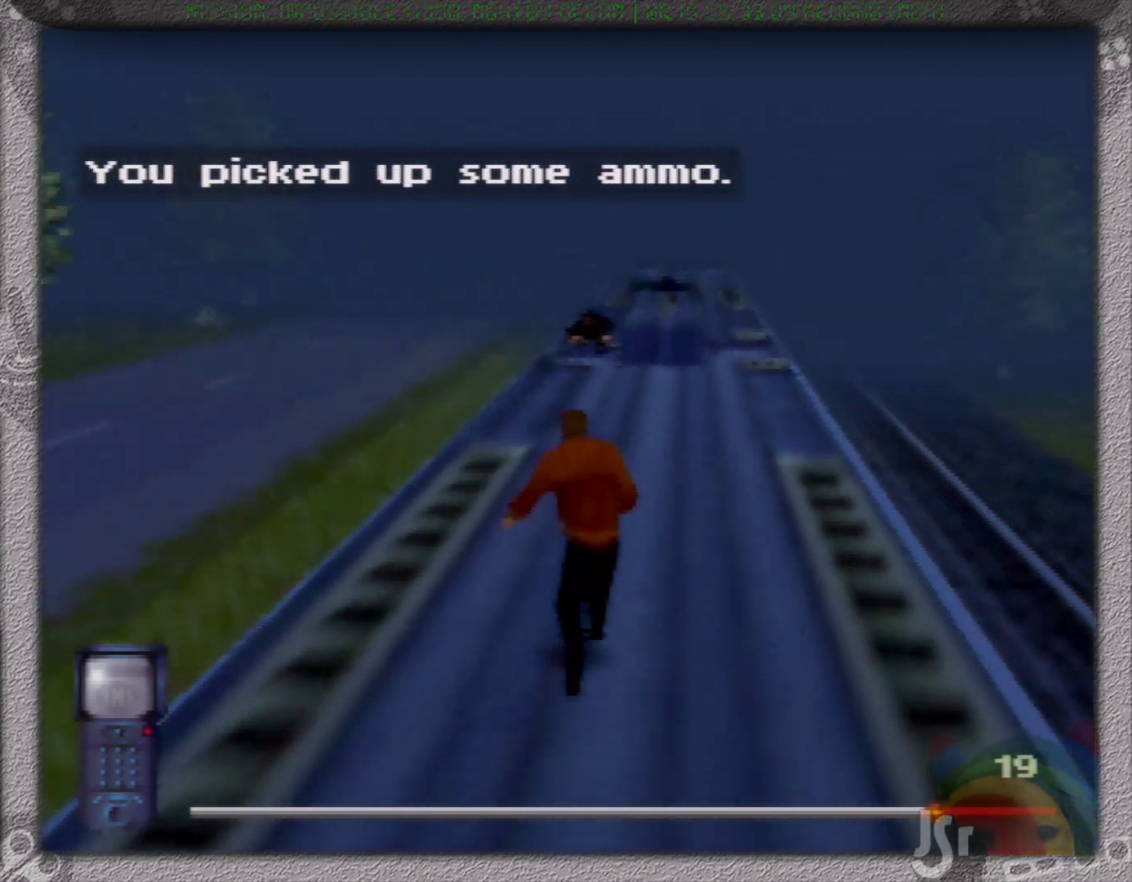
{"buttons": [], "left_stick": "up", "events": []}